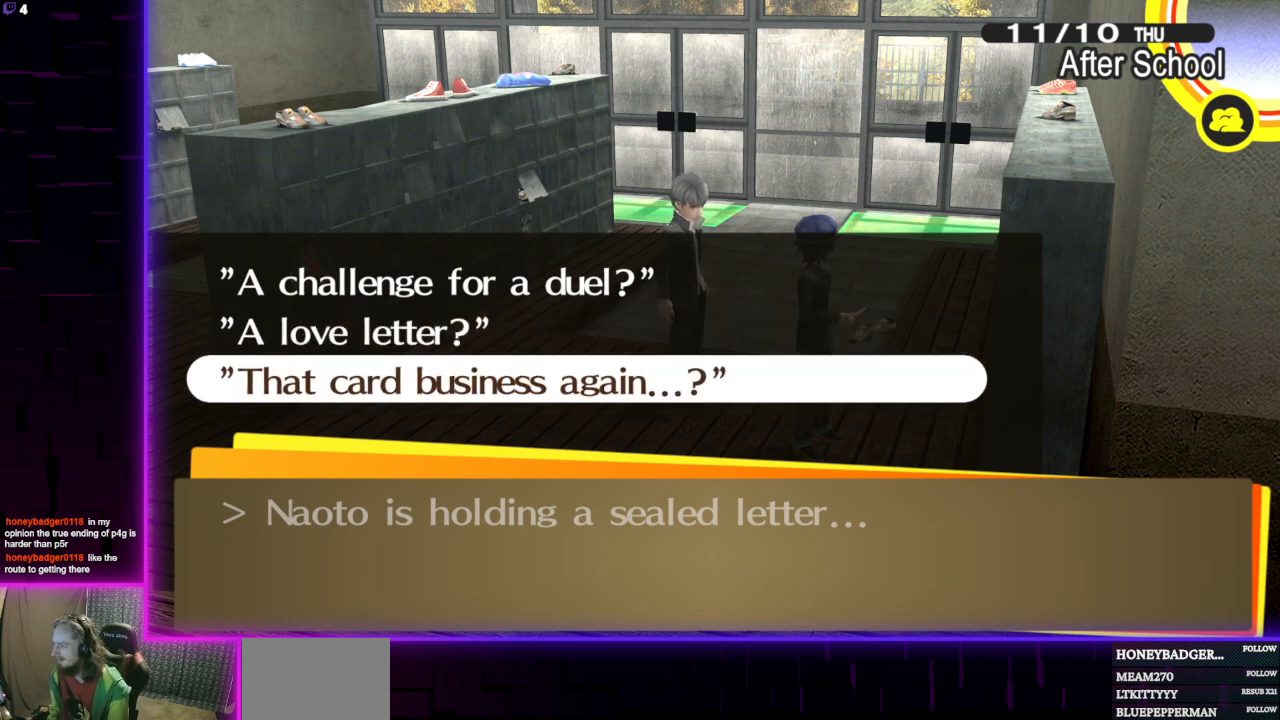
Gameplay with a controller (Xbox layout); each line is a JSON object with the inputs held at the frame after it. "events" lists button and stick changes between this image and that frame as [ms after this image, input, new state], when the widget could be followed in between.
{"buttons": [], "left_stick": "center", "right_stick": "center", "events": [[34, "A", "down"], [100, "A", "up"]]}
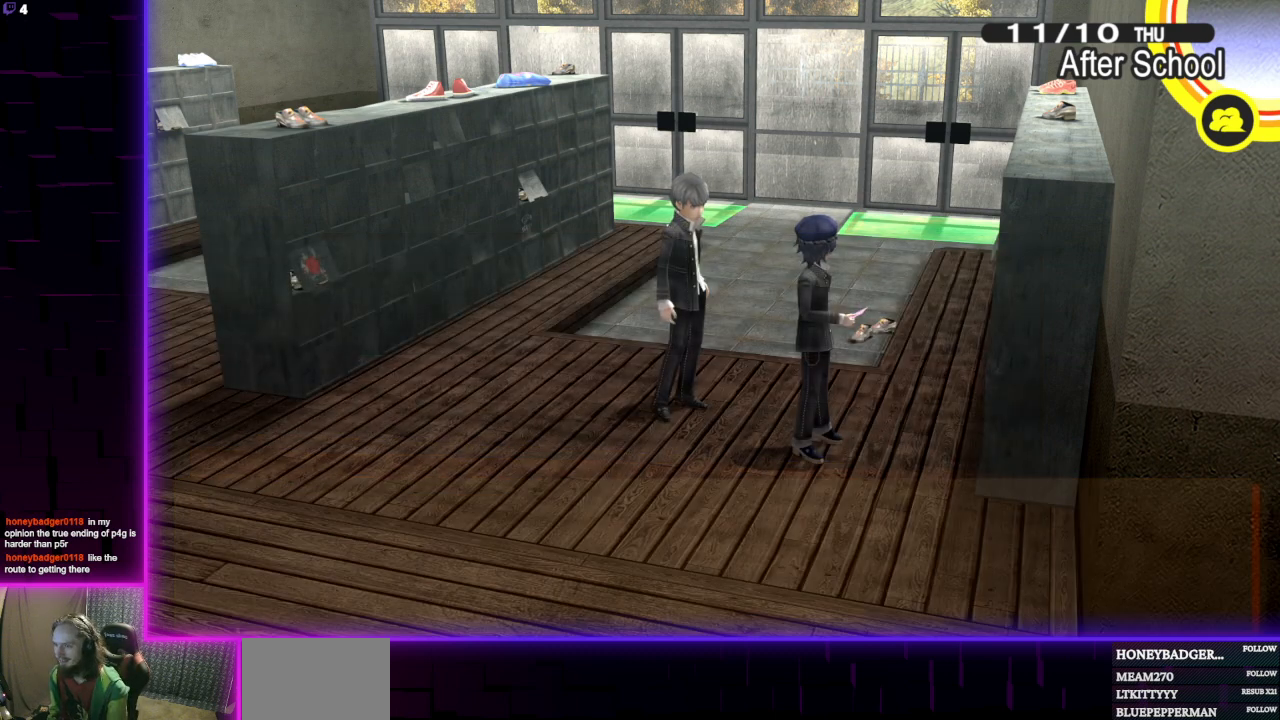
{"buttons": [], "left_stick": "center", "right_stick": "center", "events": []}
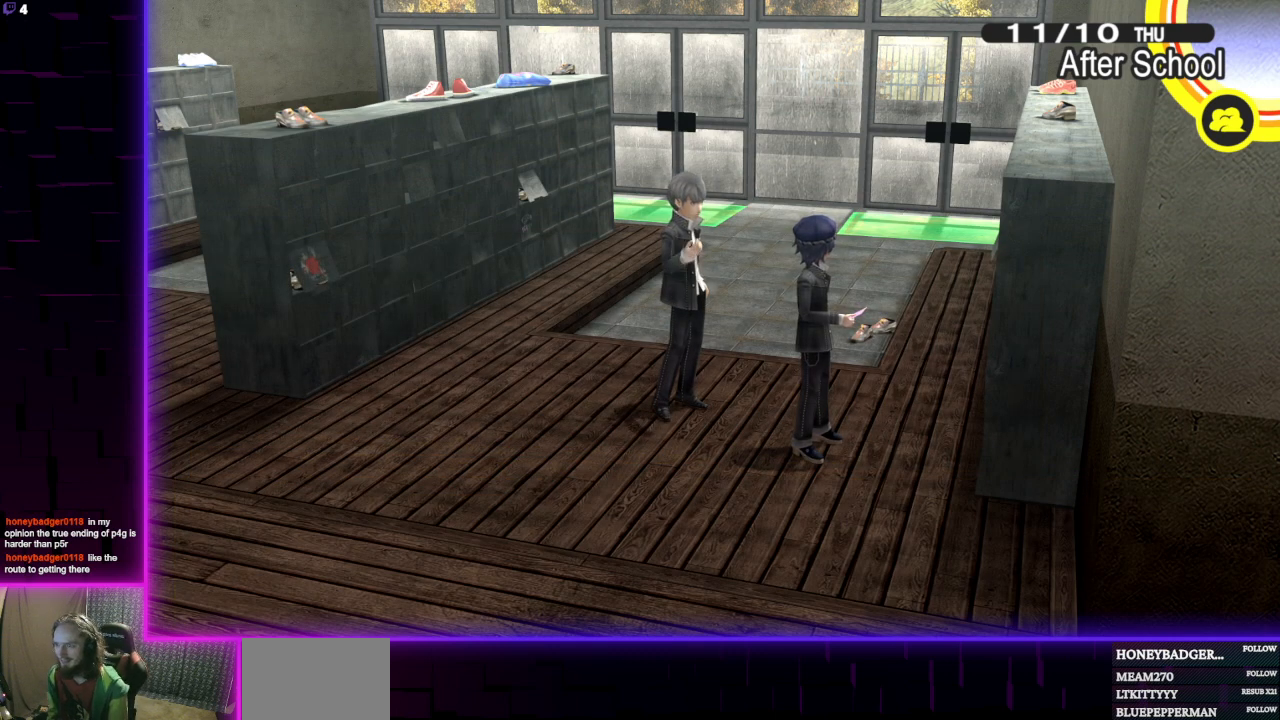
{"buttons": [], "left_stick": "center", "right_stick": "center", "events": []}
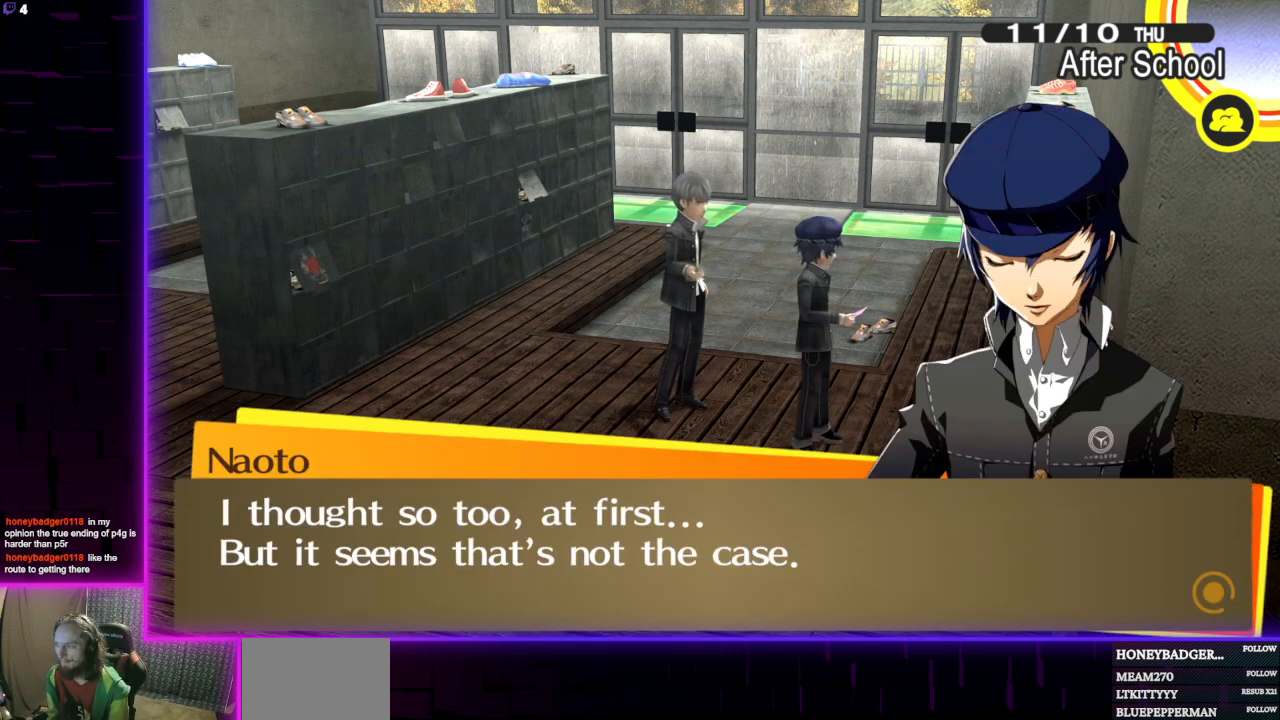
{"buttons": [], "left_stick": "center", "right_stick": "center", "events": []}
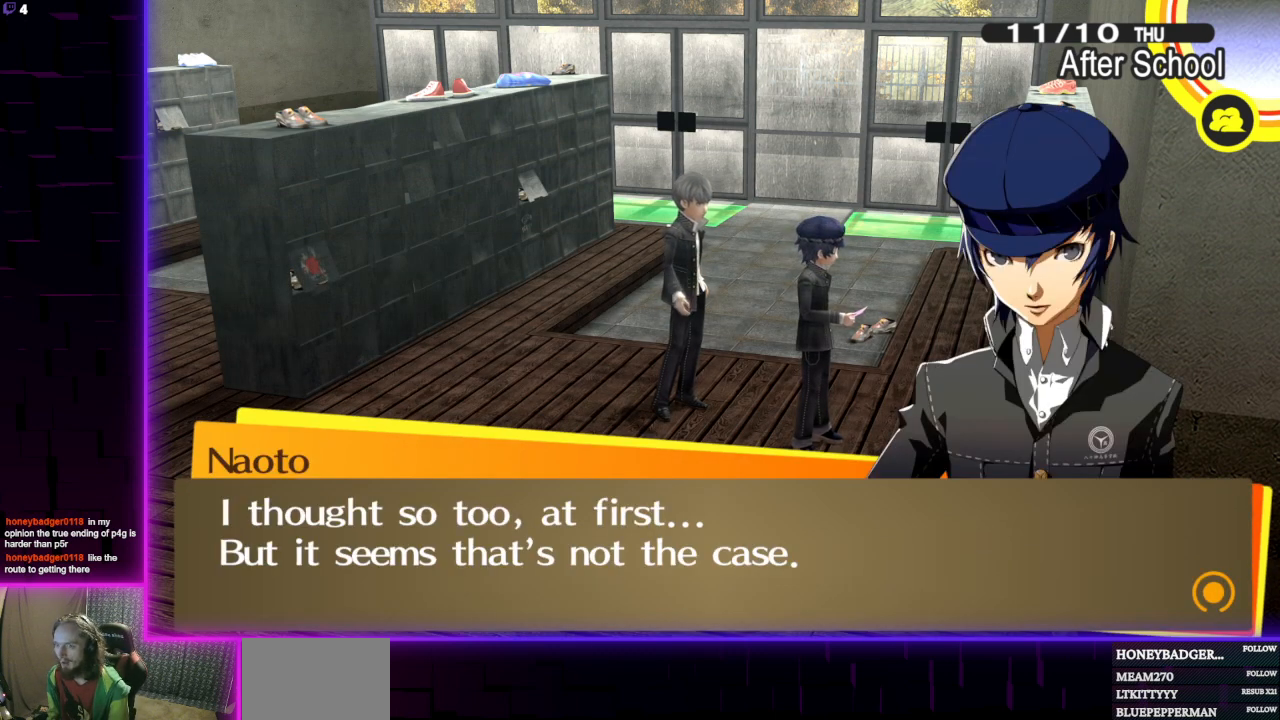
{"buttons": [], "left_stick": "center", "right_stick": "center", "events": []}
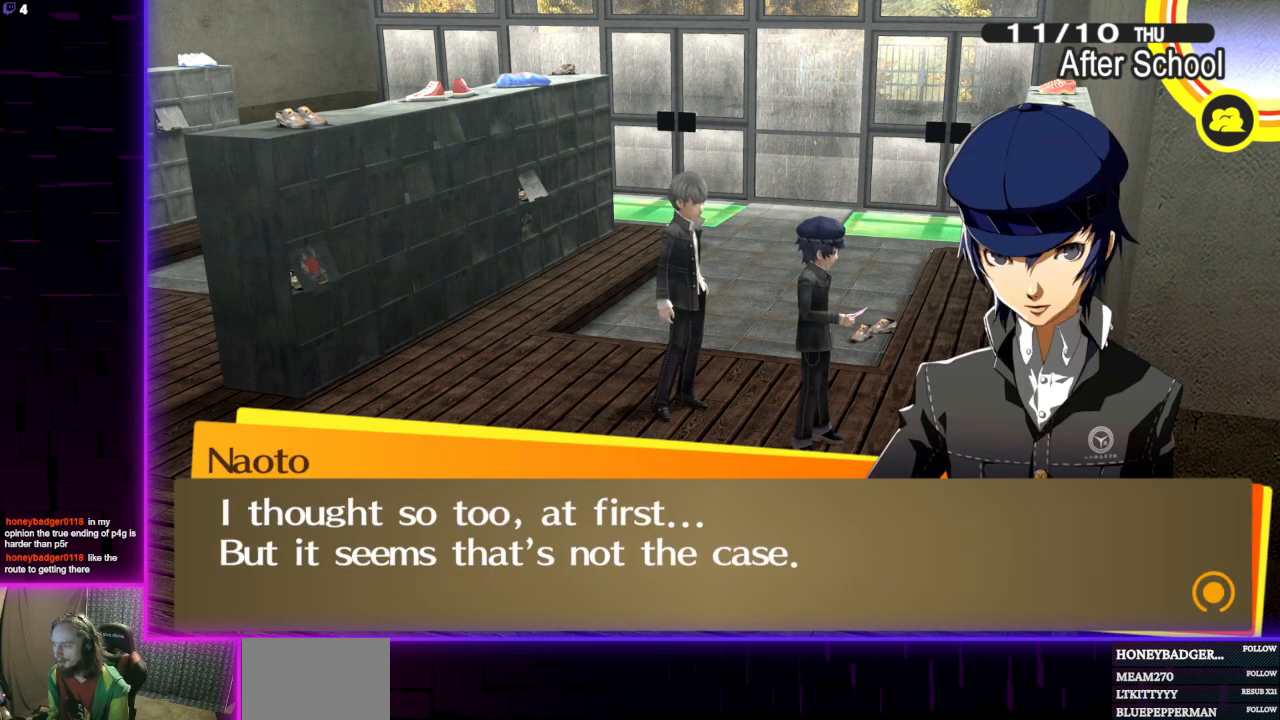
{"buttons": [], "left_stick": "center", "right_stick": "center", "events": []}
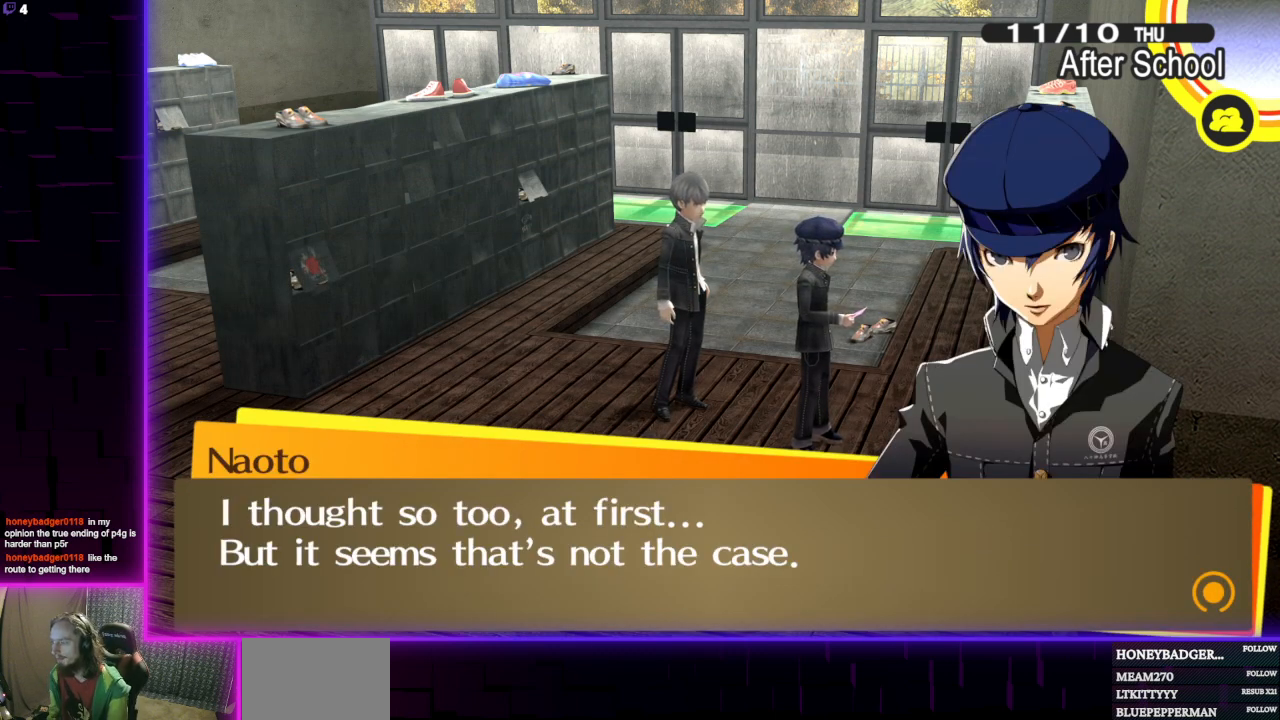
{"buttons": [], "left_stick": "center", "right_stick": "center", "events": []}
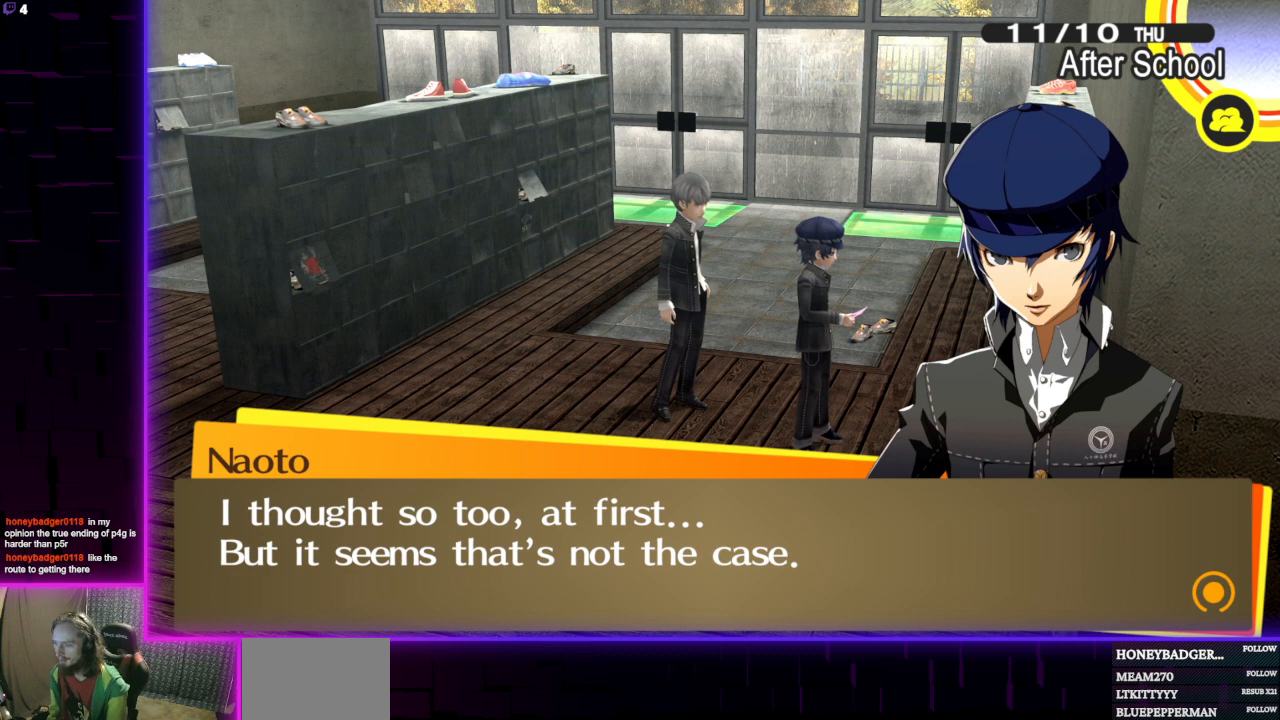
{"buttons": ["A"], "left_stick": "center", "right_stick": "center", "events": [[500, "A", "down"]]}
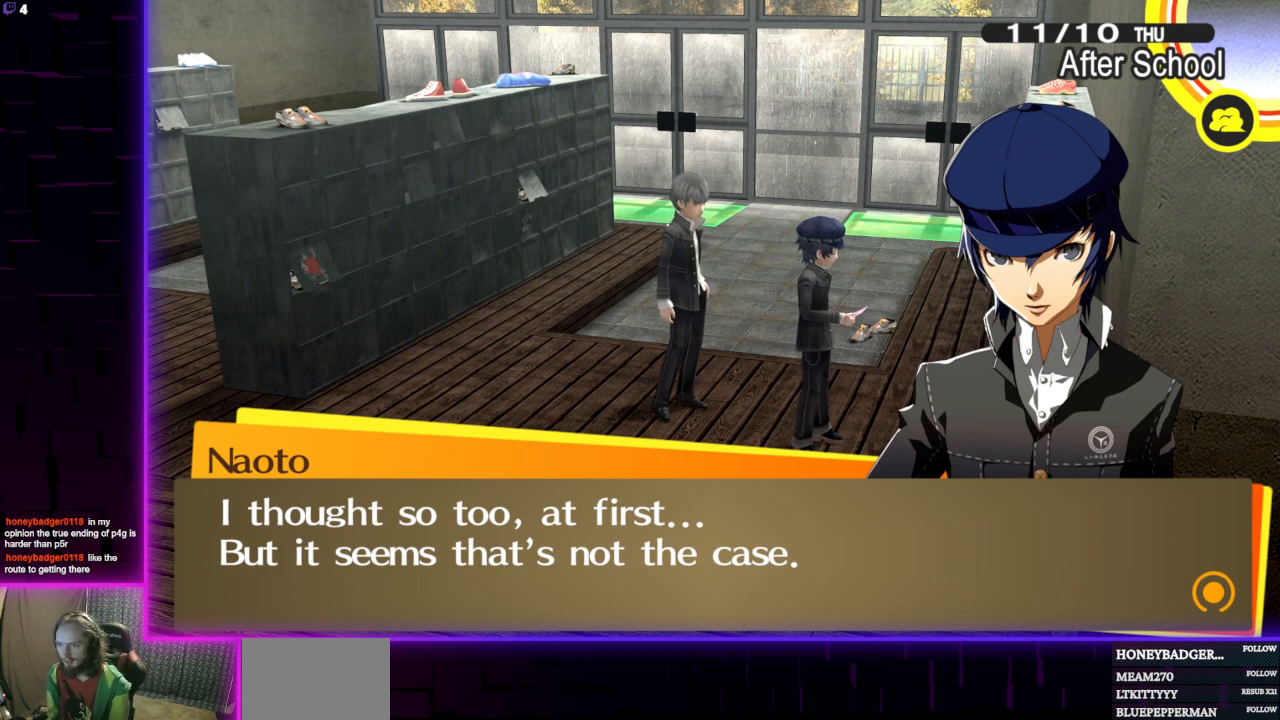
{"buttons": [], "left_stick": "center", "right_stick": "center", "events": [[134, "A", "up"]]}
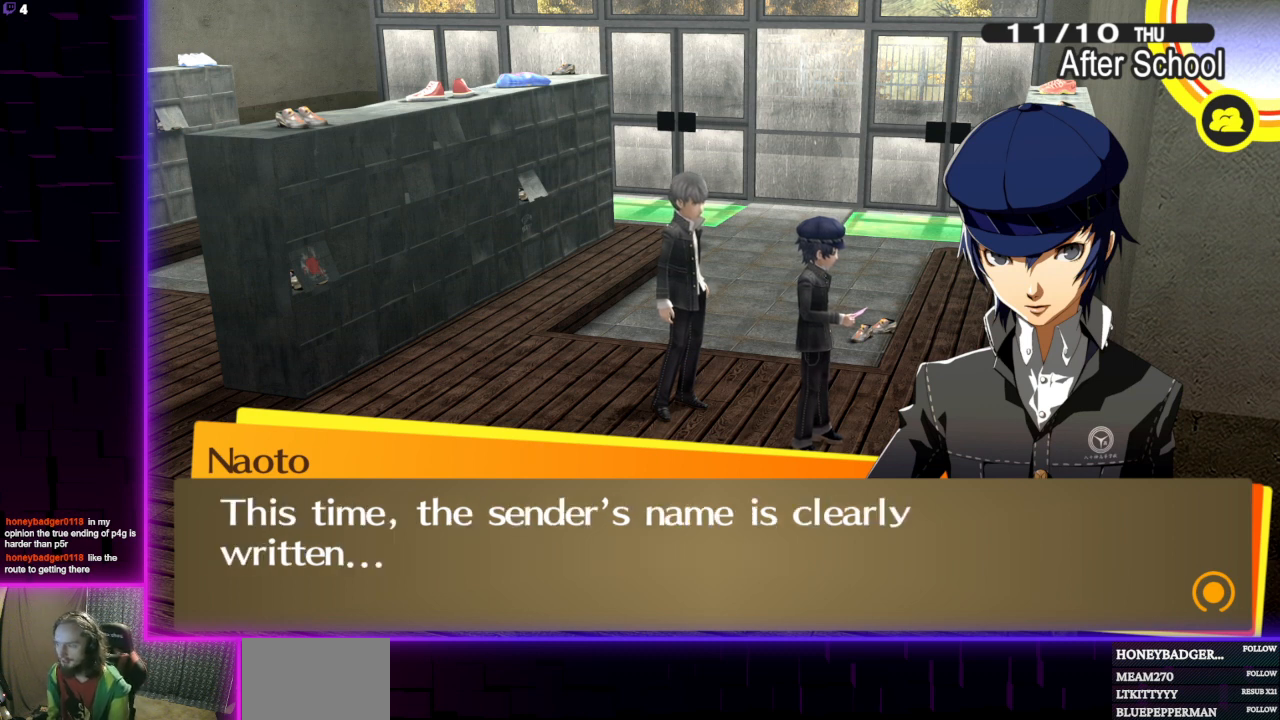
{"buttons": [], "left_stick": "center", "right_stick": "center", "events": []}
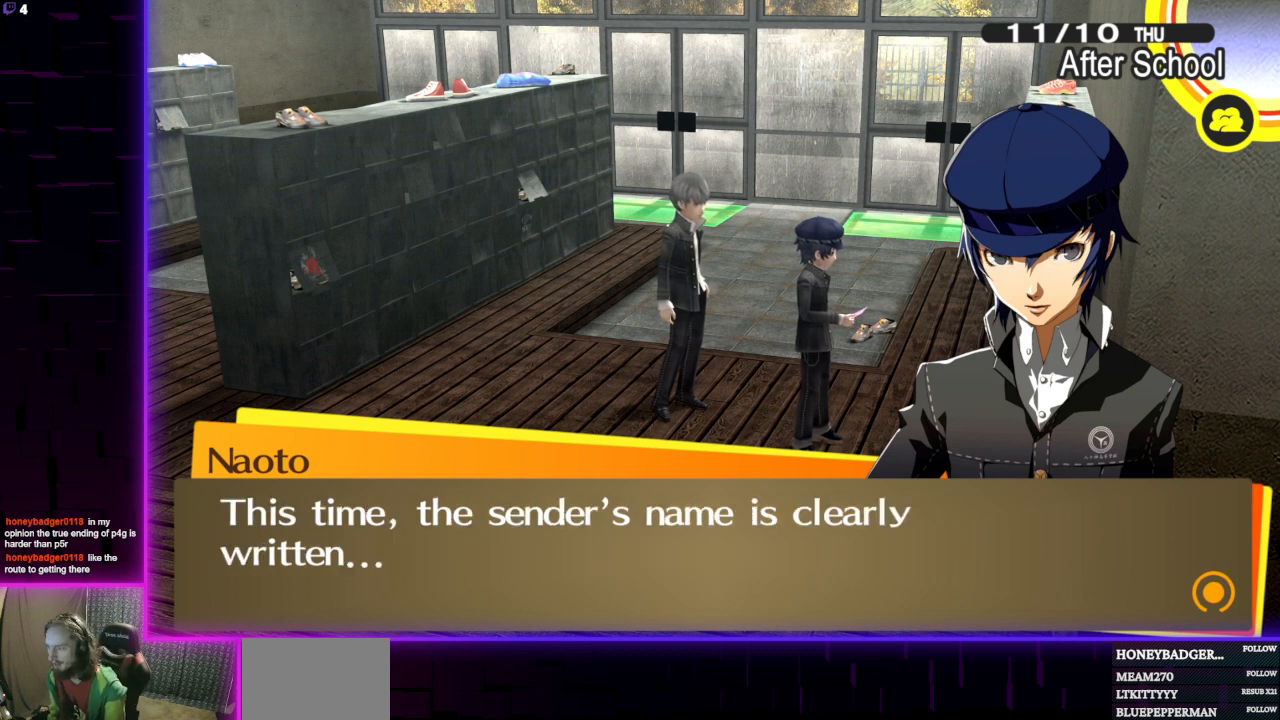
{"buttons": [], "left_stick": "center", "right_stick": "center", "events": []}
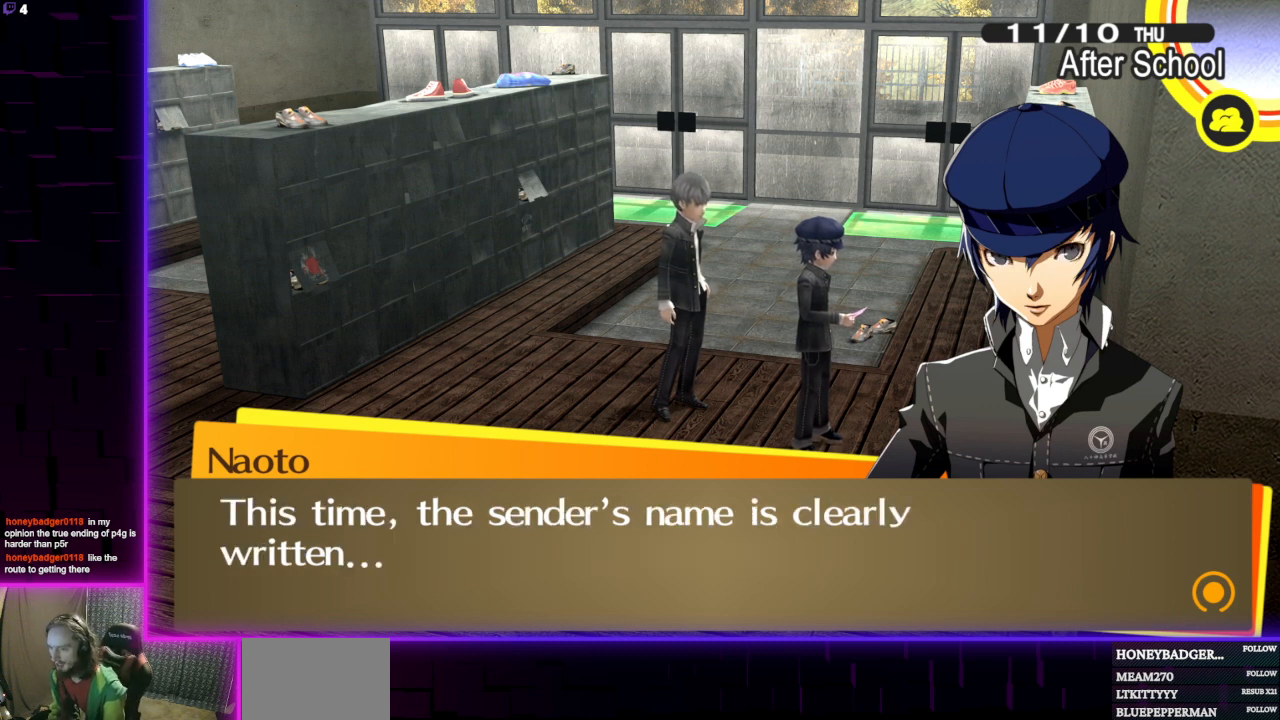
{"buttons": [], "left_stick": "center", "right_stick": "center", "events": []}
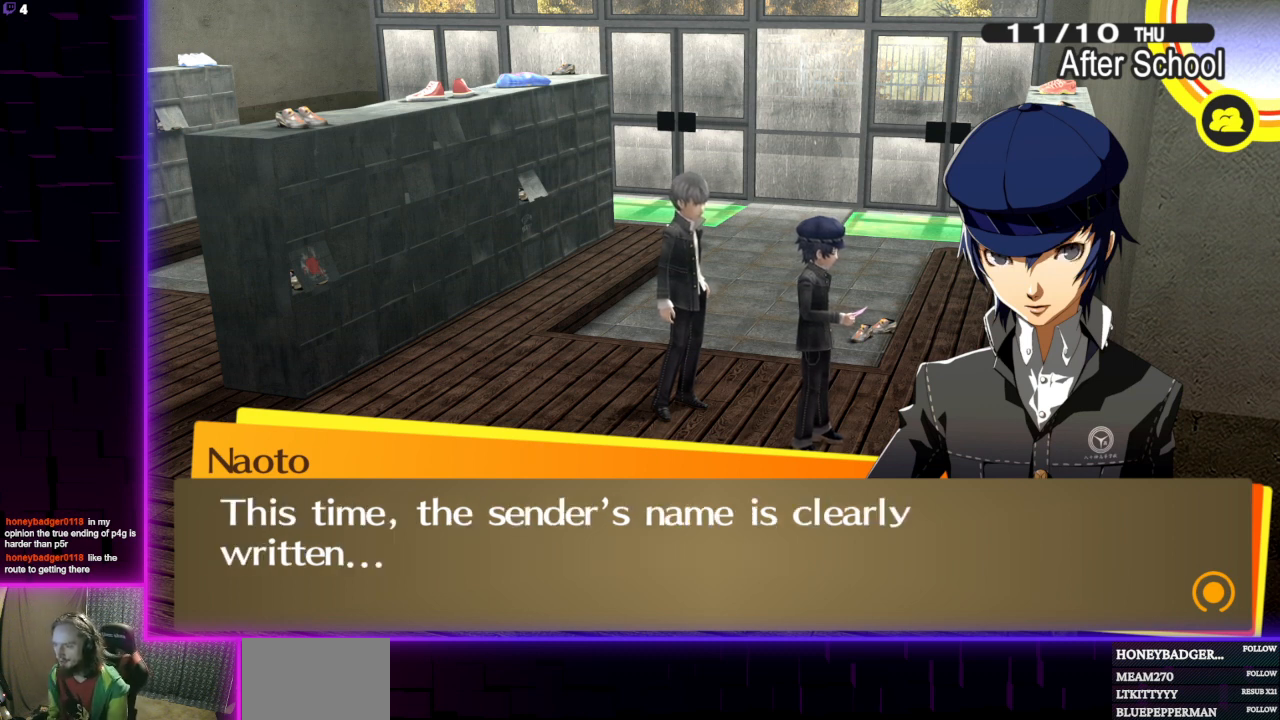
{"buttons": [], "left_stick": "center", "right_stick": "center", "events": []}
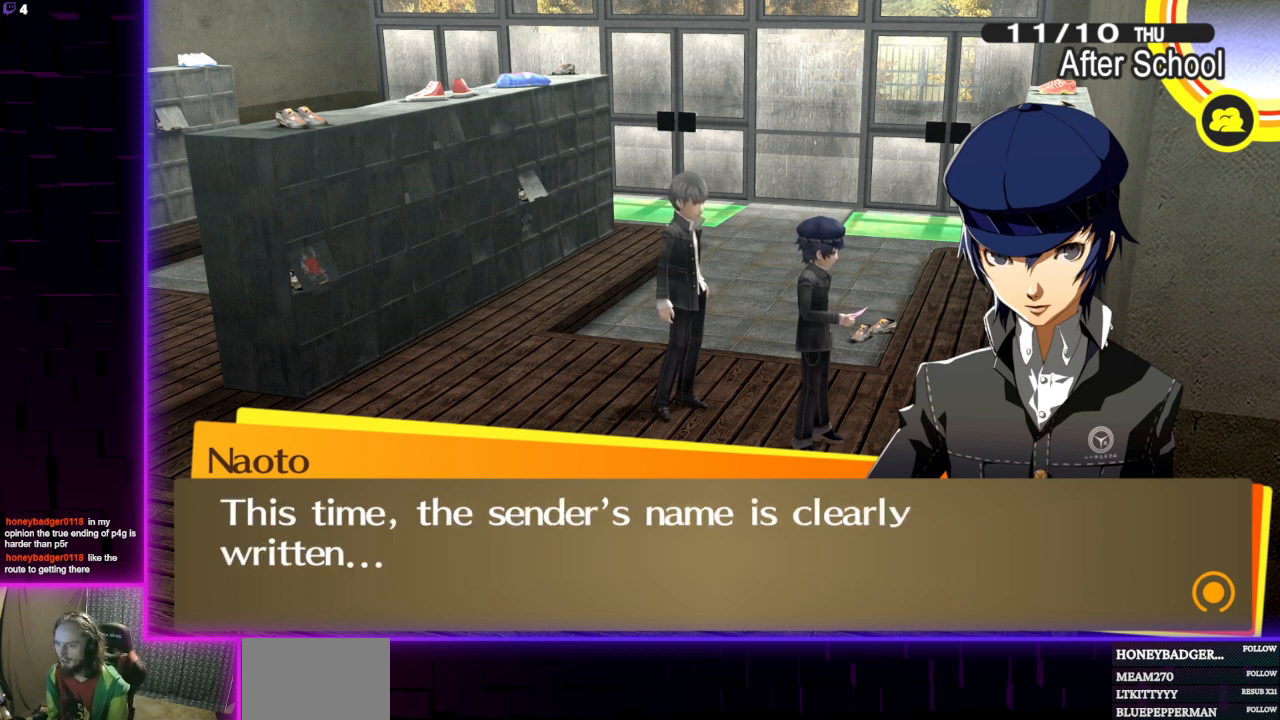
{"buttons": [], "left_stick": "center", "right_stick": "center", "events": [[300, "A", "down"], [400, "A", "up"]]}
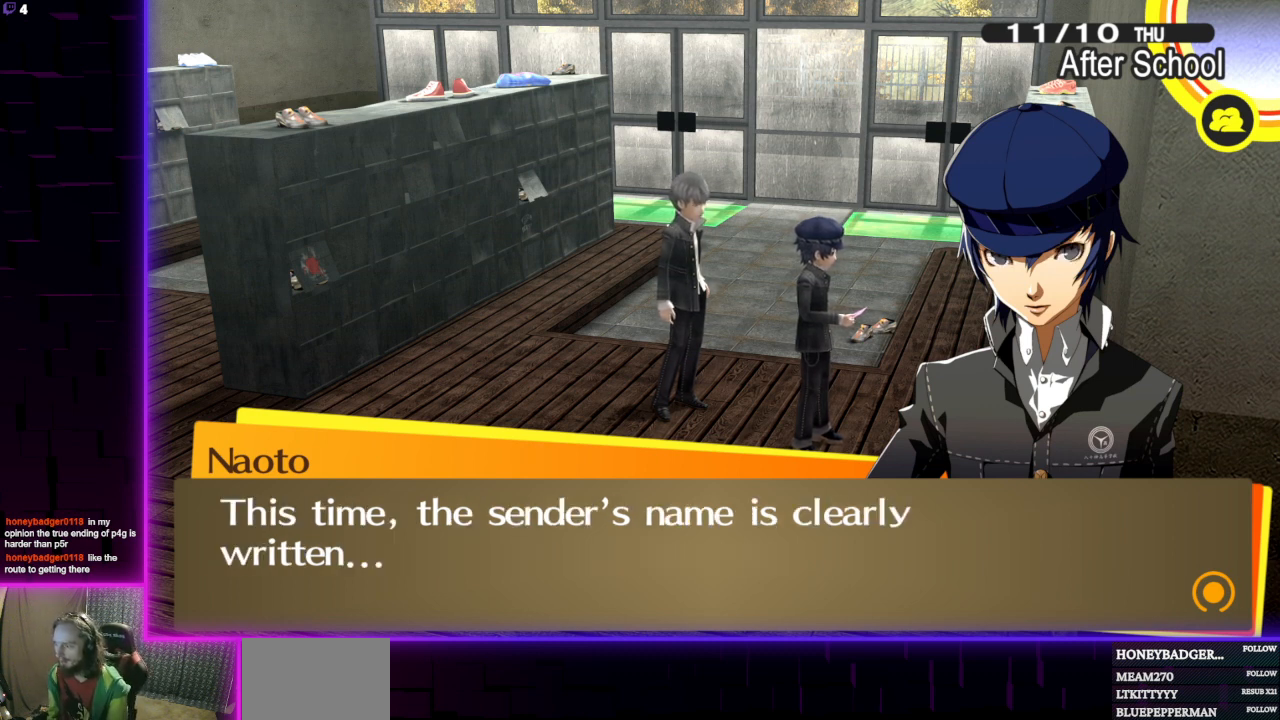
{"buttons": [], "left_stick": "center", "right_stick": "center", "events": []}
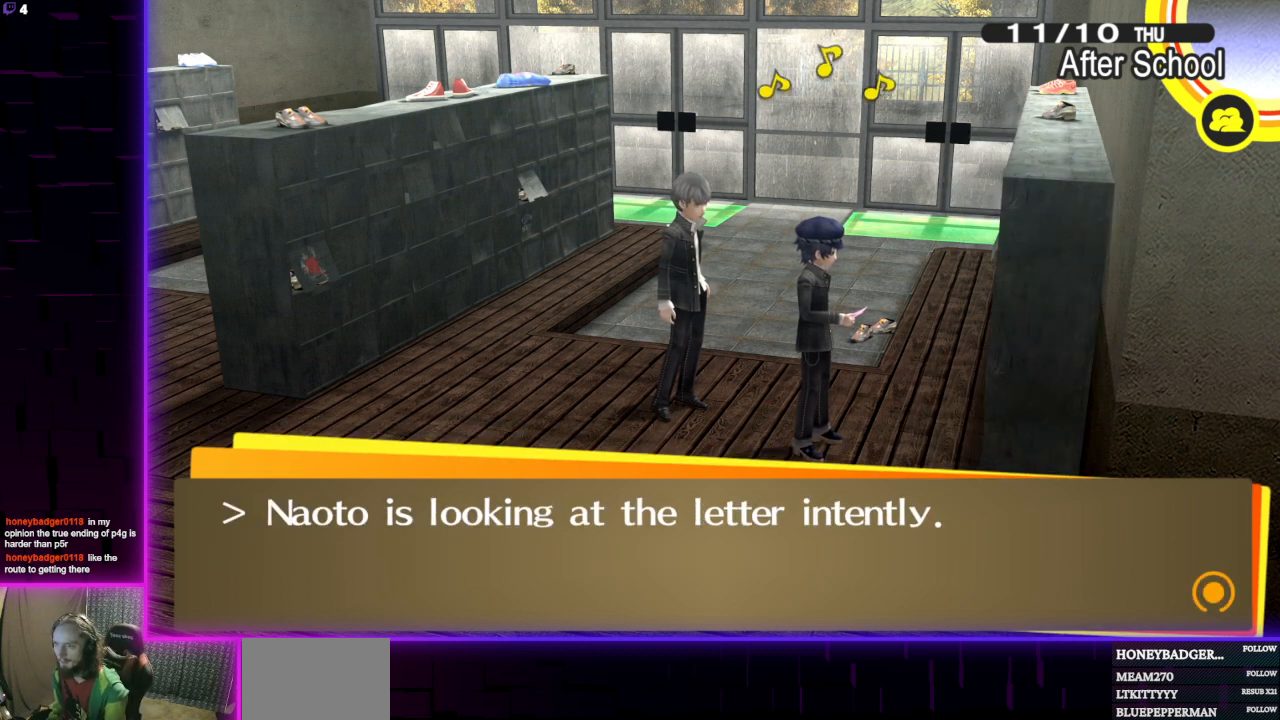
{"buttons": [], "left_stick": "center", "right_stick": "center", "events": []}
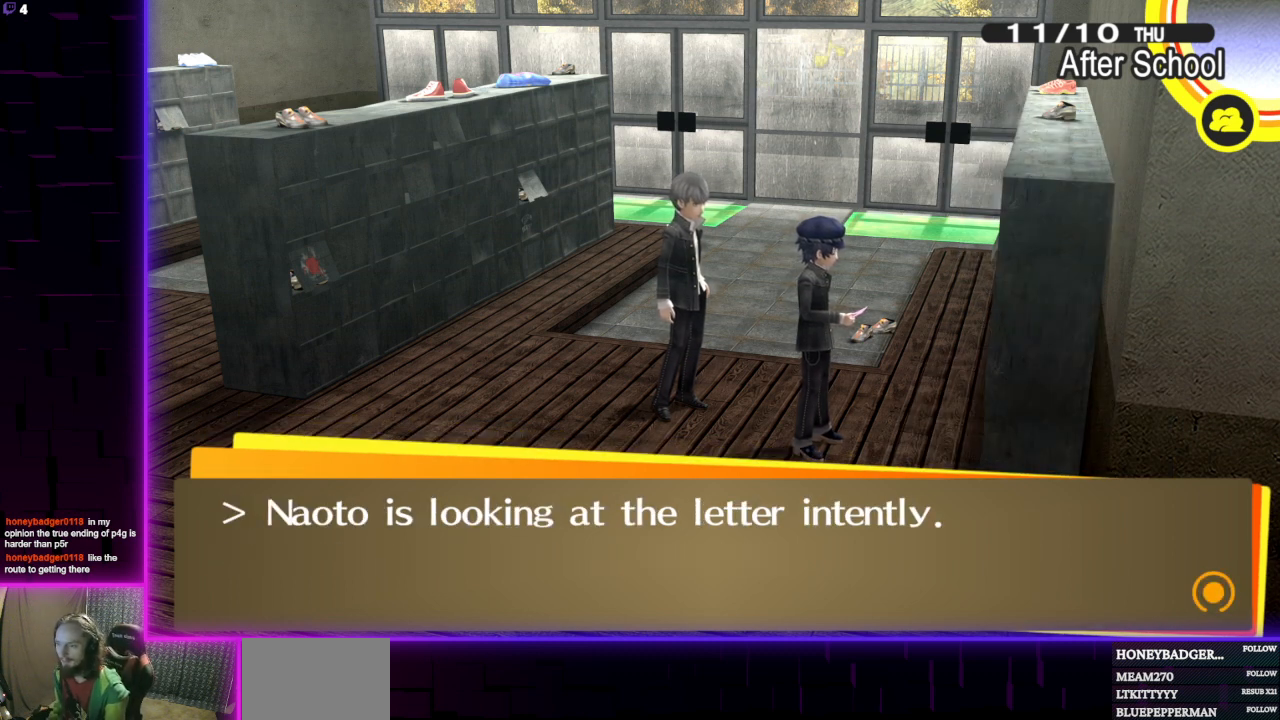
{"buttons": [], "left_stick": "center", "right_stick": "center", "events": [[200, "A", "down"], [334, "A", "up"]]}